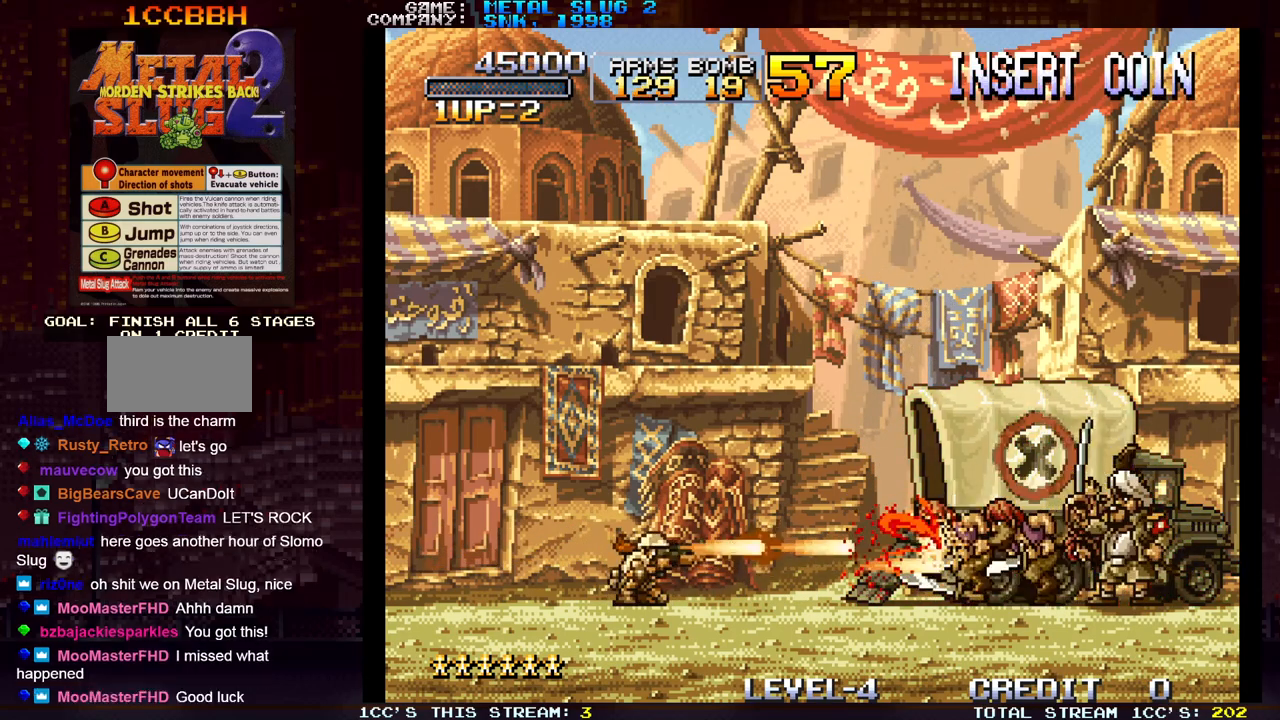
Gameplay with a controller (arcade stick); each line is a JSON object with the inputs held at the frame after it. "events" lists button and stick changes between this image and that frame as [ms after this image, input, new state], when the widget could be followed in between. Not read: L3 R3.
{"buttons": ["SQUARE"], "left_stick": "down", "events": [[50, "SQUARE", "down"], [100, "SQUARE", "up"], [150, "SQUARE", "down"], [183, "SQUARE", "up"], [217, "SQUARE", "down"], [283, "SQUARE", "up"], [317, "SQUARE", "down"], [367, "SQUARE", "up"], [400, "SQUARE", "down"], [450, "SQUARE", "up"], [500, "SQUARE", "down"]]}
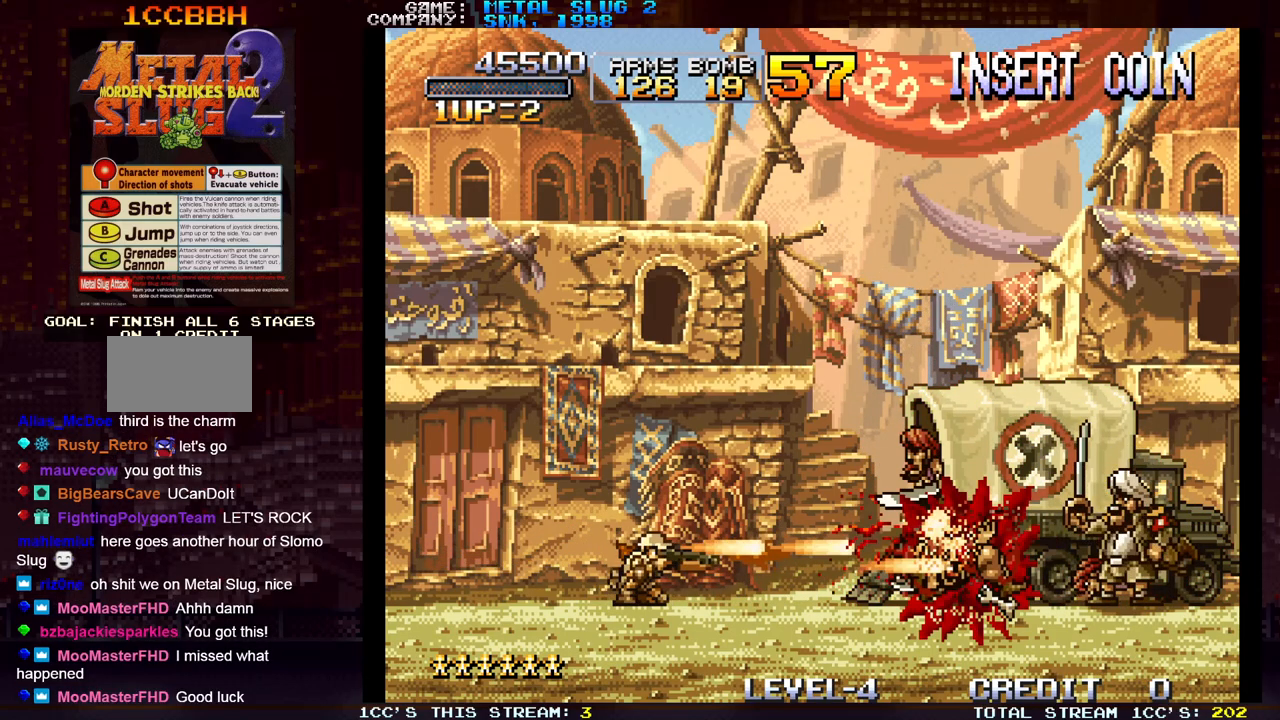
{"buttons": [], "left_stick": "down", "events": [[33, "SQUARE", "up"], [67, "SQUARE", "down"], [117, "SQUARE", "up"], [167, "SQUARE", "down"], [217, "SQUARE", "up"], [250, "SQUARE", "down"], [300, "SQUARE", "up"], [350, "SQUARE", "down"], [400, "SQUARE", "up"], [433, "SQUARE", "down"], [467, "SQUARE", "up"]]}
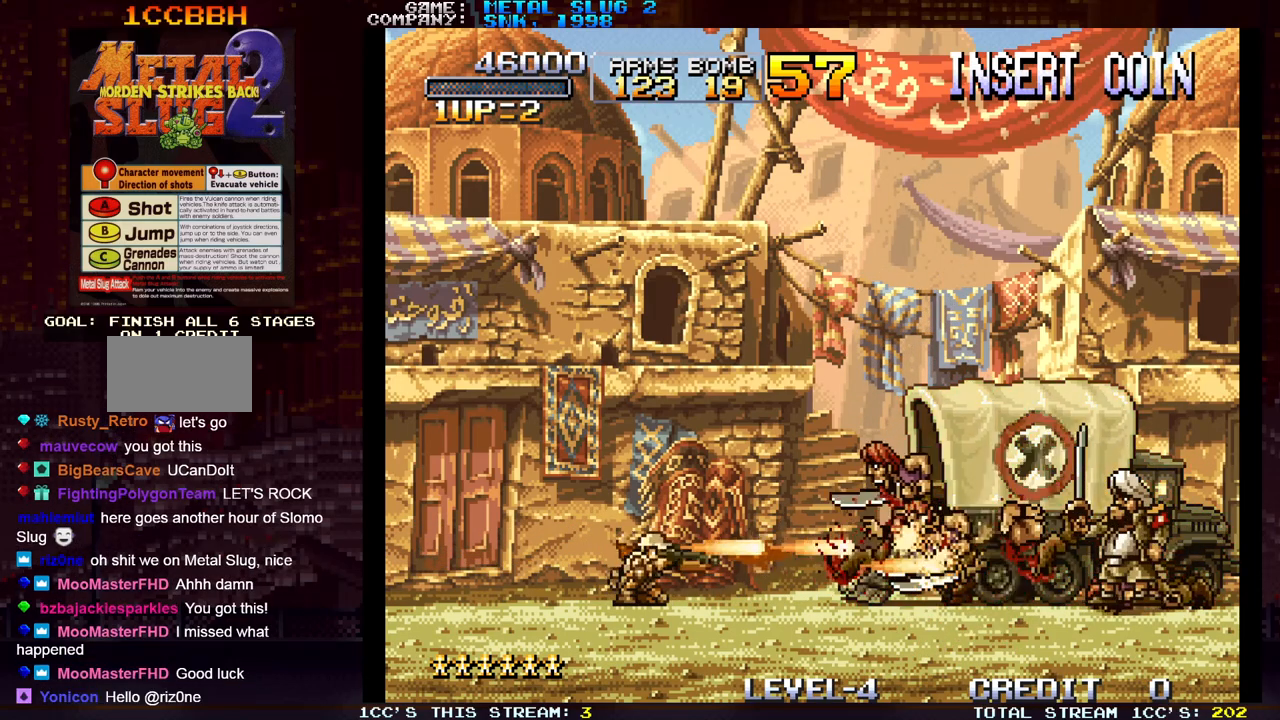
{"buttons": [], "left_stick": "down", "events": [[33, "SQUARE", "down"], [83, "SQUARE", "up"], [100, "SQUARE", "down"], [150, "SQUARE", "up"], [200, "SQUARE", "down"], [250, "SQUARE", "up"], [283, "SQUARE", "down"], [333, "SQUARE", "up"], [383, "SQUARE", "down"], [433, "SQUARE", "up"], [467, "SQUARE", "down"], [500, "SQUARE", "up"]]}
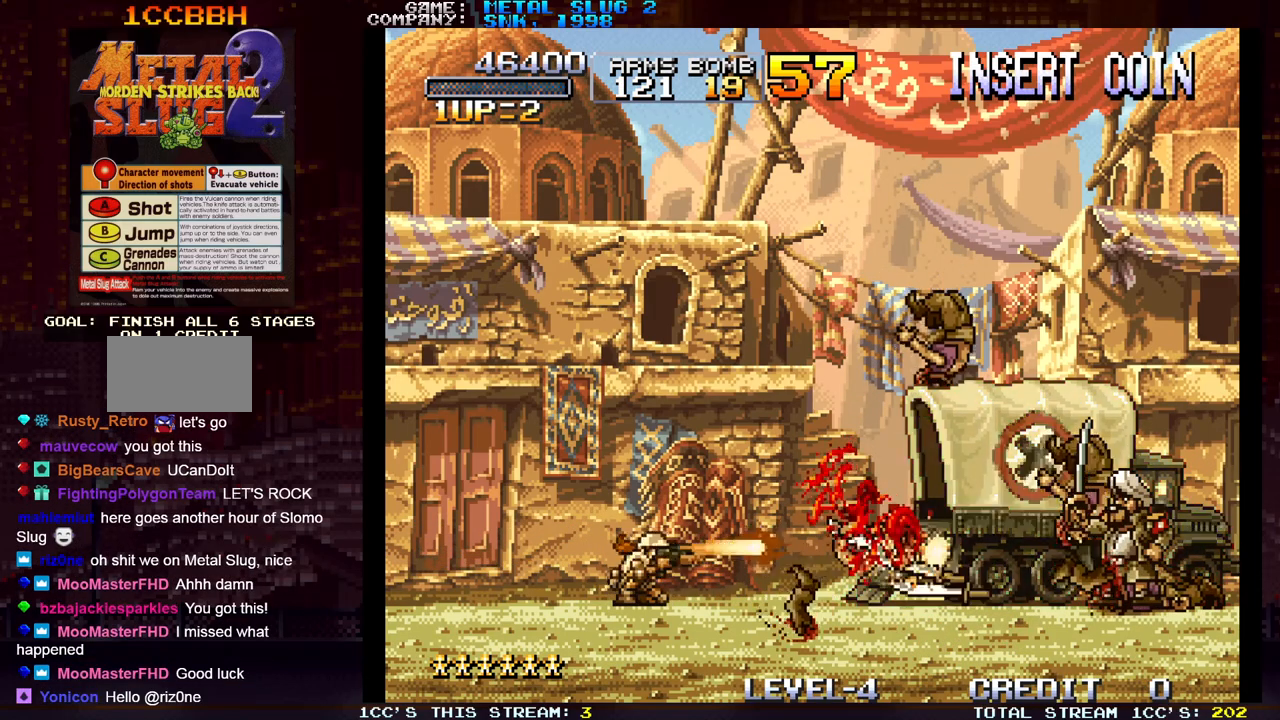
{"buttons": ["SQUARE"], "left_stick": "center", "events": [[67, "SQUARE", "down"], [117, "SQUARE", "up"], [167, "SQUARE", "down"], [217, "SQUARE", "up"], [250, "SQUARE", "down"], [300, "SQUARE", "up"], [333, "SQUARE", "down"], [367, "left_stick", "center"], [383, "SQUARE", "up"], [433, "SQUARE", "down"], [467, "SQUARE", "up"], [500, "SQUARE", "down"]]}
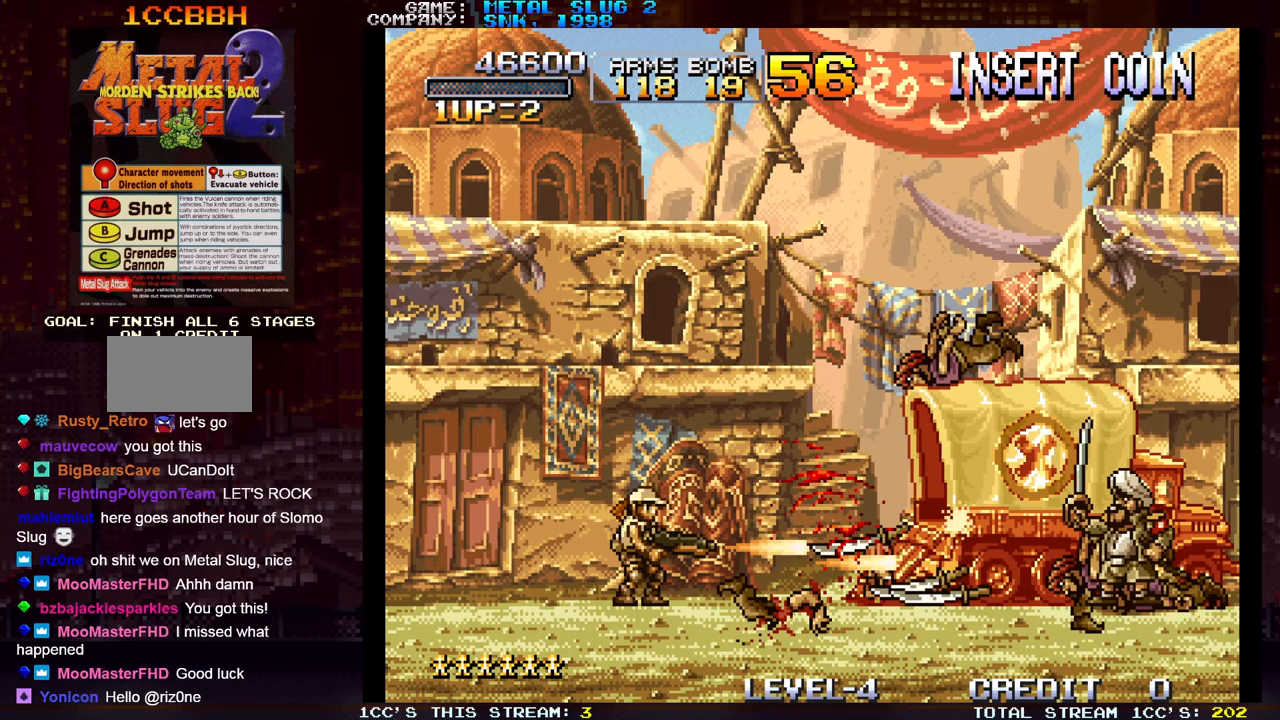
{"buttons": ["SQUARE"], "left_stick": "center", "events": [[67, "SQUARE", "up"], [100, "SQUARE", "down"], [150, "SQUARE", "up"], [200, "SQUARE", "down"], [217, "SQUARE", "up"], [283, "SQUARE", "down"], [350, "SQUARE", "up"], [383, "SQUARE", "down"], [417, "SQUARE", "up"], [483, "SQUARE", "down"]]}
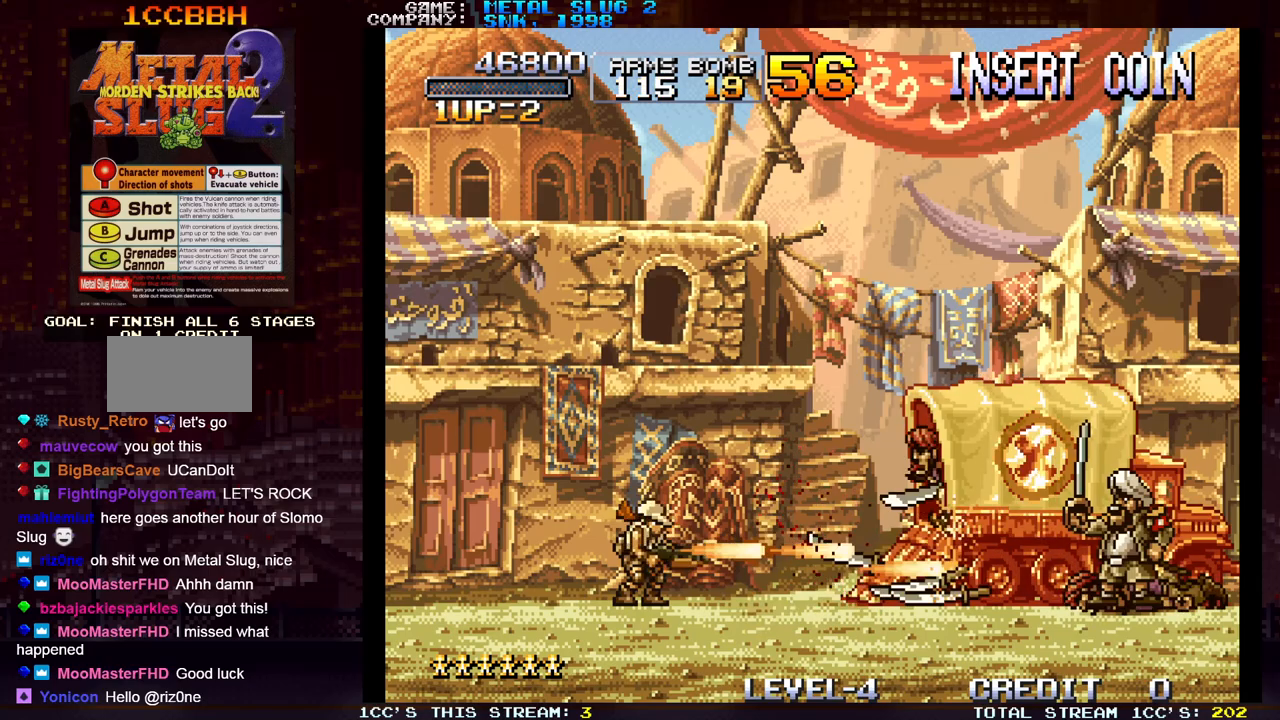
{"buttons": [], "left_stick": "center", "events": [[33, "SQUARE", "up"], [67, "SQUARE", "down"], [100, "SQUARE", "up"], [150, "SQUARE", "down"], [217, "SQUARE", "up"], [233, "SQUARE", "down"], [283, "SQUARE", "up"], [350, "SQUARE", "down"], [400, "SQUARE", "up"], [450, "SQUARE", "down"], [483, "SQUARE", "up"]]}
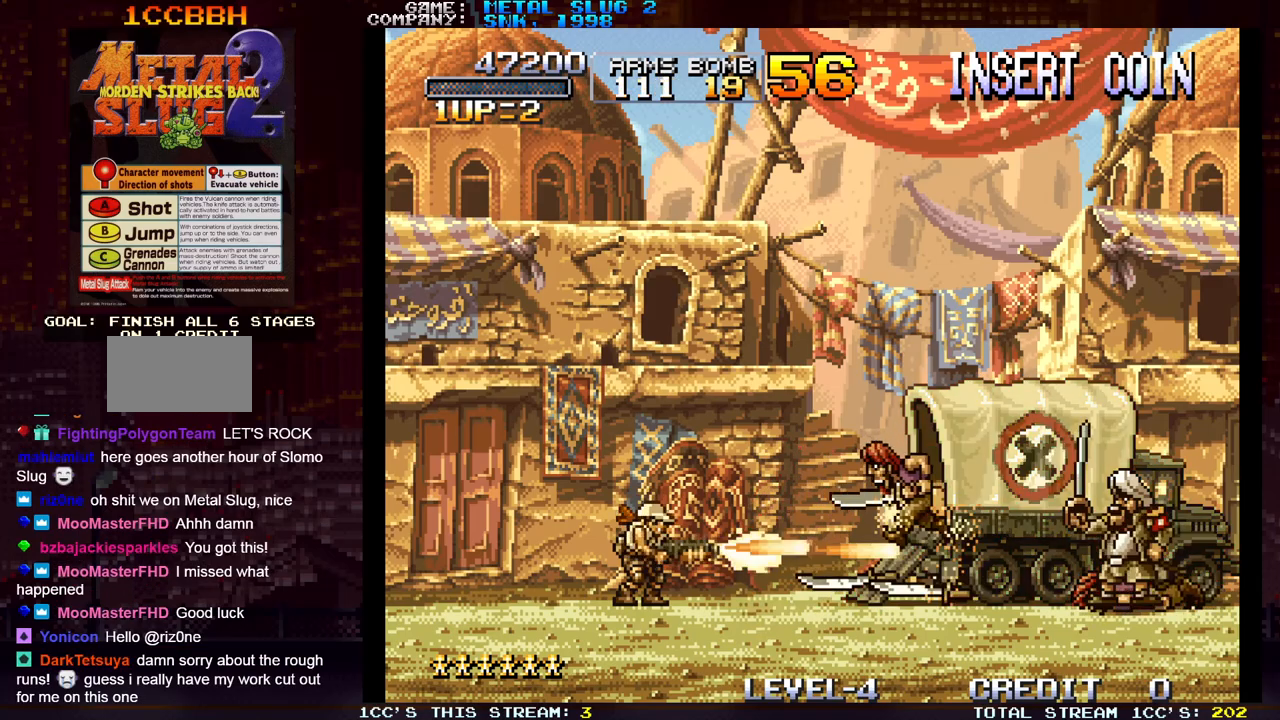
{"buttons": [], "left_stick": "center", "events": [[33, "SQUARE", "down"], [83, "SQUARE", "up"], [133, "SQUARE", "down"], [183, "SQUARE", "up"], [217, "SQUARE", "down"], [283, "SQUARE", "up"], [317, "SQUARE", "down"], [367, "SQUARE", "up"], [417, "SQUARE", "down"], [467, "SQUARE", "up"]]}
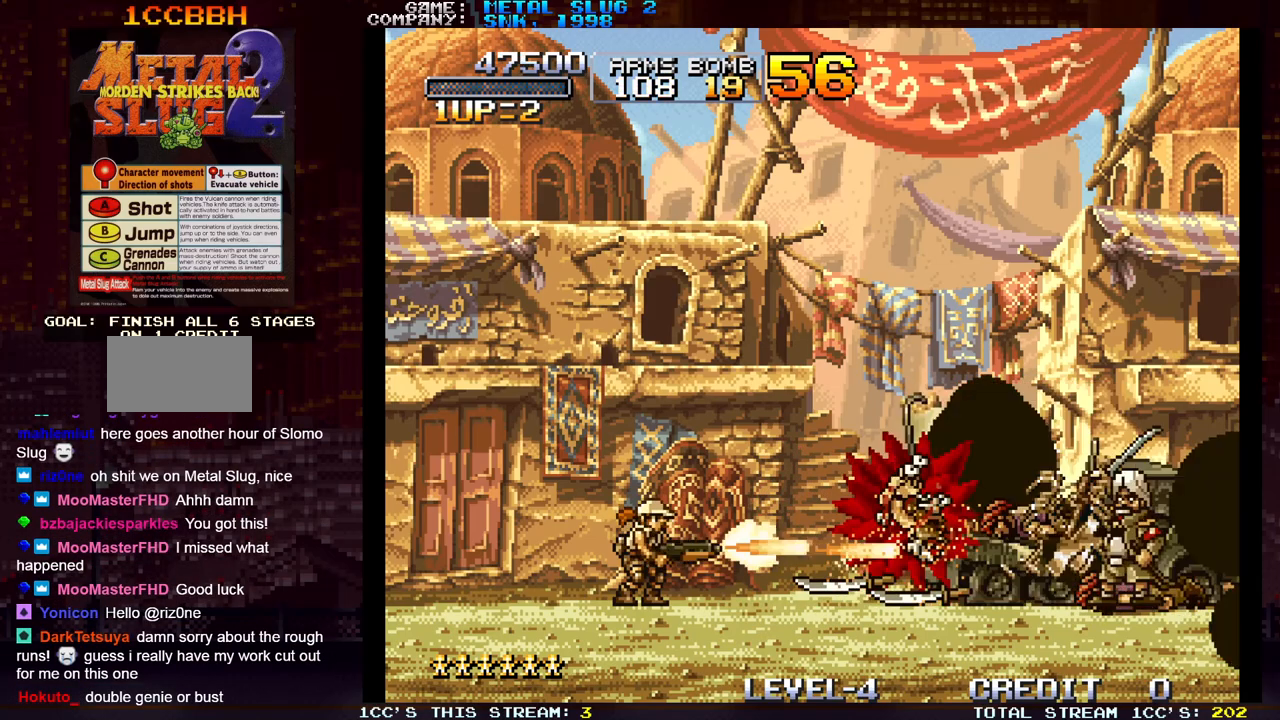
{"buttons": [], "left_stick": "center", "events": [[33, "SQUARE", "down"], [50, "SQUARE", "up"], [117, "SQUARE", "down"], [167, "SQUARE", "up"], [217, "SQUARE", "down"], [267, "SQUARE", "up"], [300, "SQUARE", "down"], [350, "SQUARE", "up"], [350, "left_stick", "right"], [500, "left_stick", "center"]]}
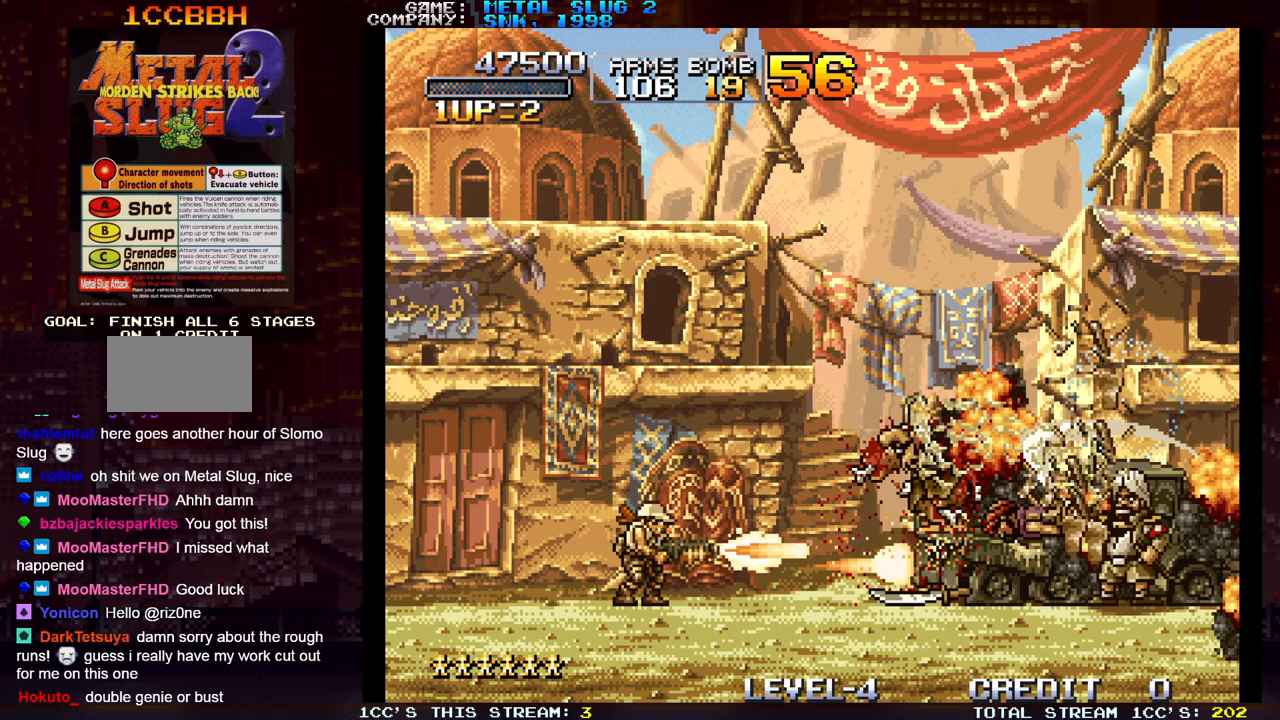
{"buttons": [], "left_stick": "left", "events": [[67, "left_stick", "left"]]}
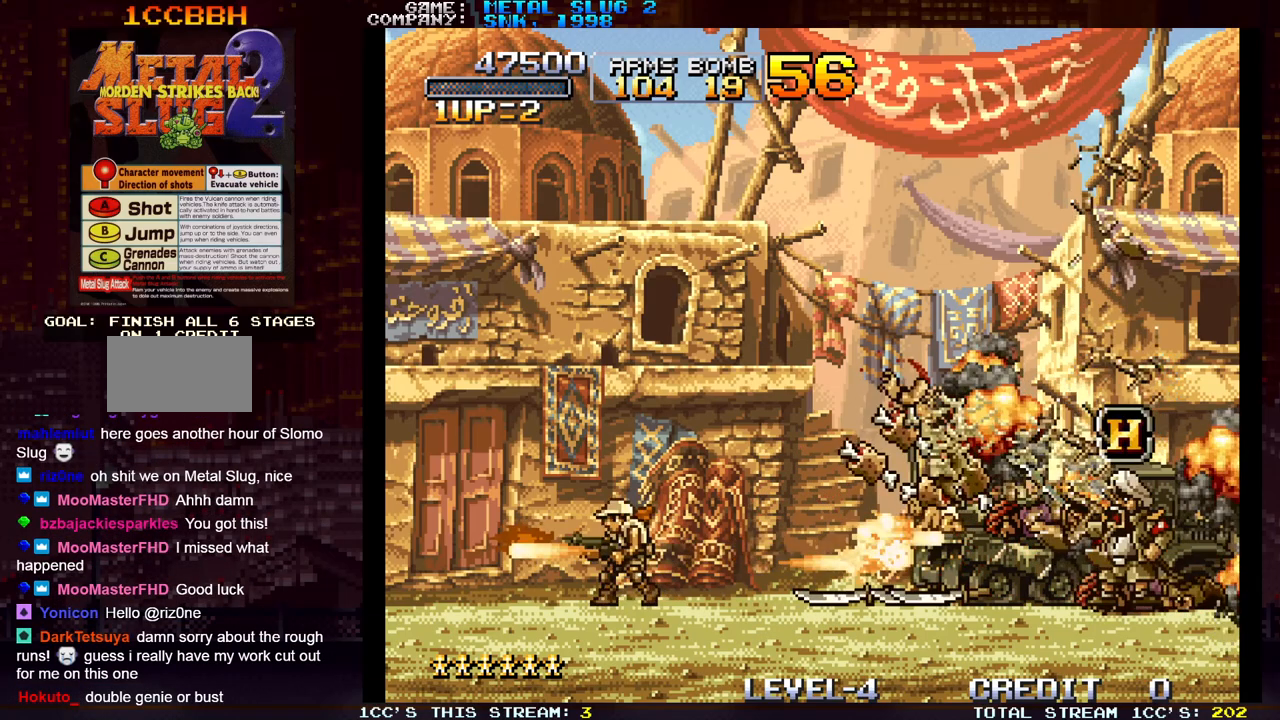
{"buttons": [], "left_stick": "left", "events": []}
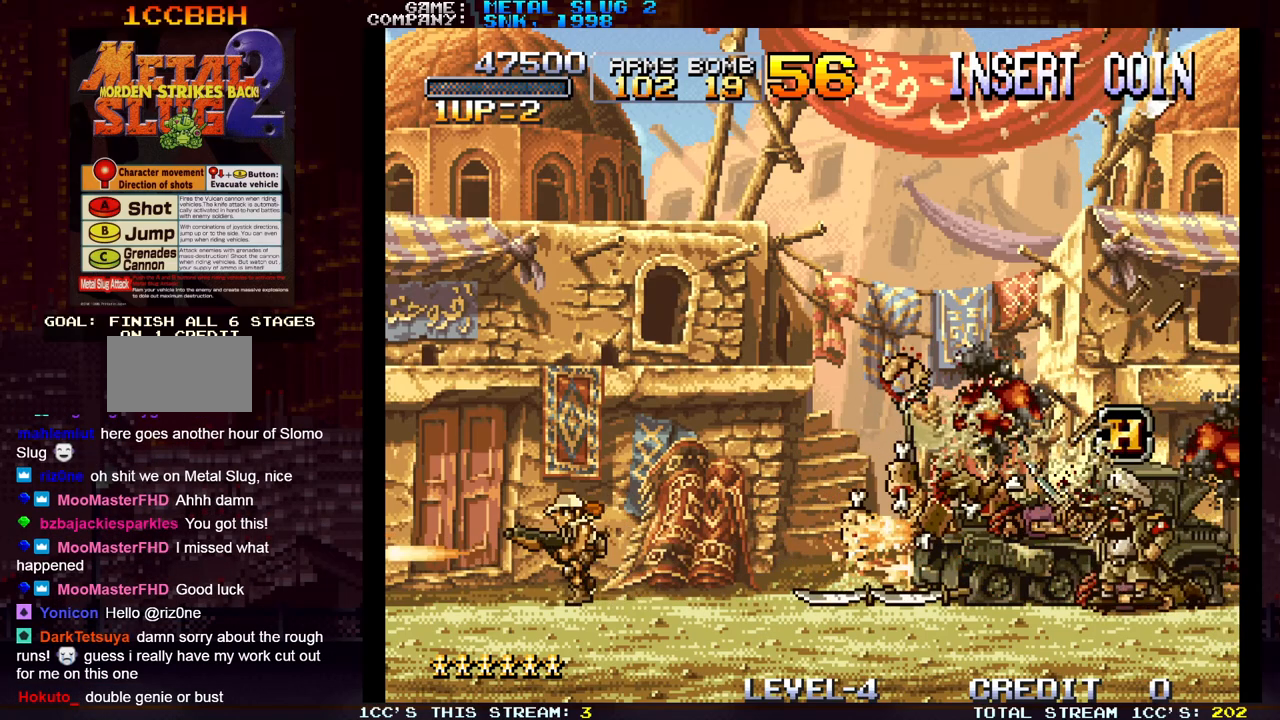
{"buttons": [], "left_stick": "right", "events": [[433, "left_stick", "right"]]}
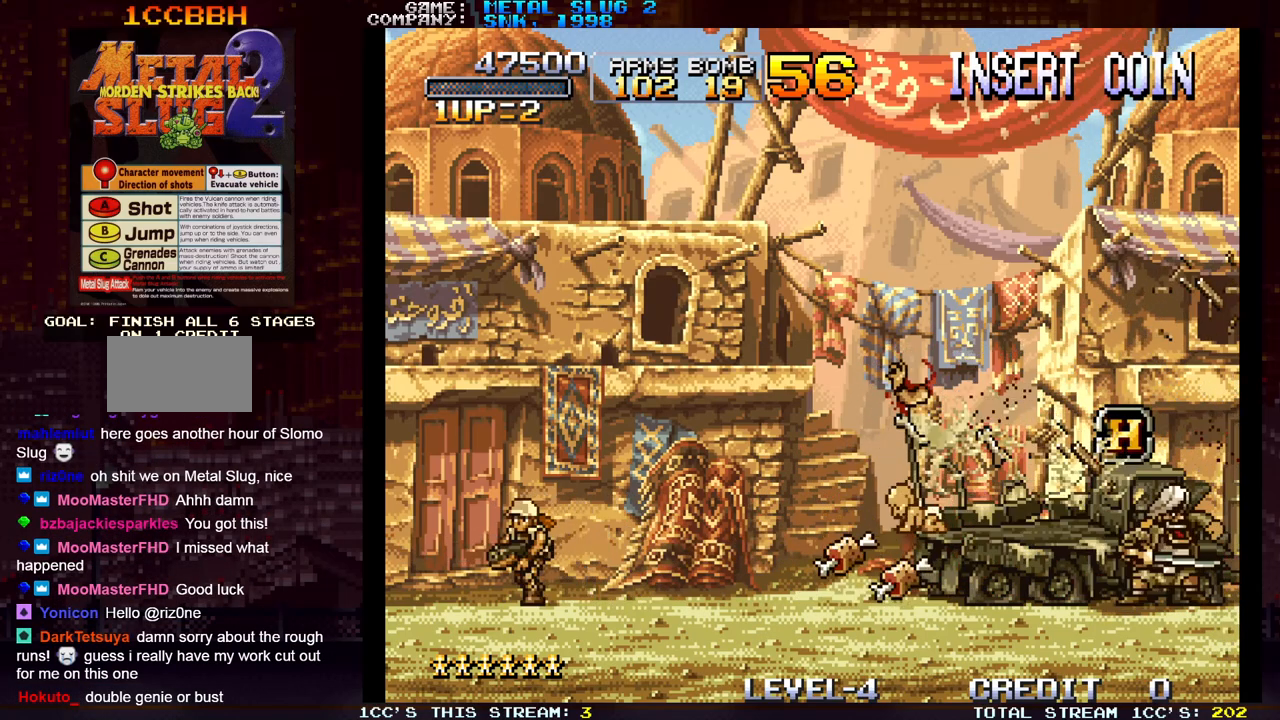
{"buttons": ["R1"], "left_stick": "down", "events": [[117, "left_stick", "down"], [467, "R1", "down"]]}
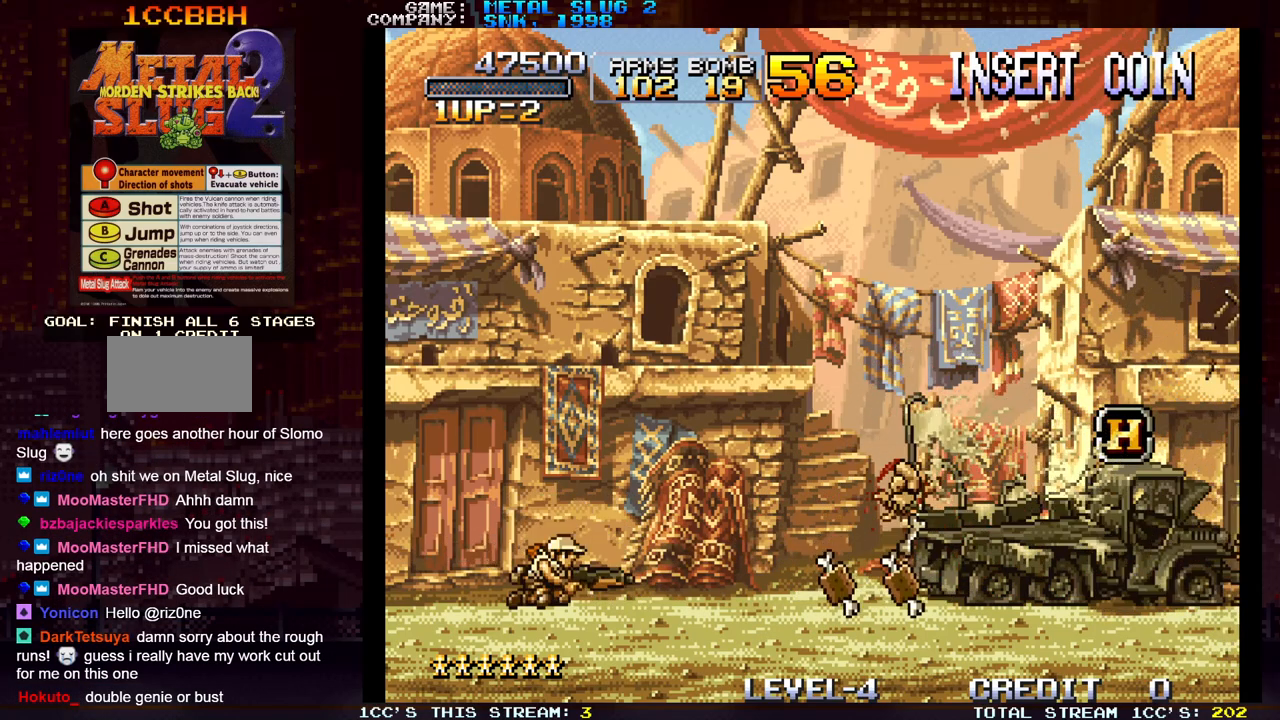
{"buttons": [], "left_stick": "down", "events": [[133, "R1", "up"]]}
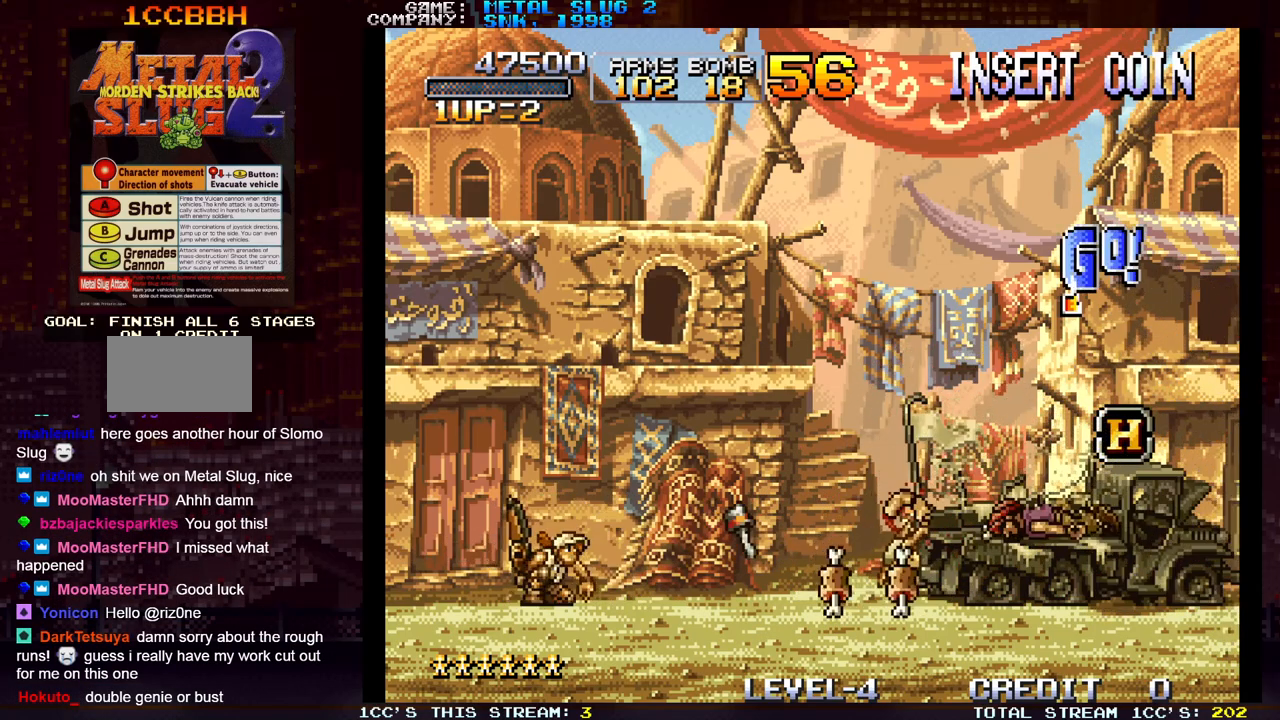
{"buttons": [], "left_stick": "center", "events": [[383, "left_stick", "center"]]}
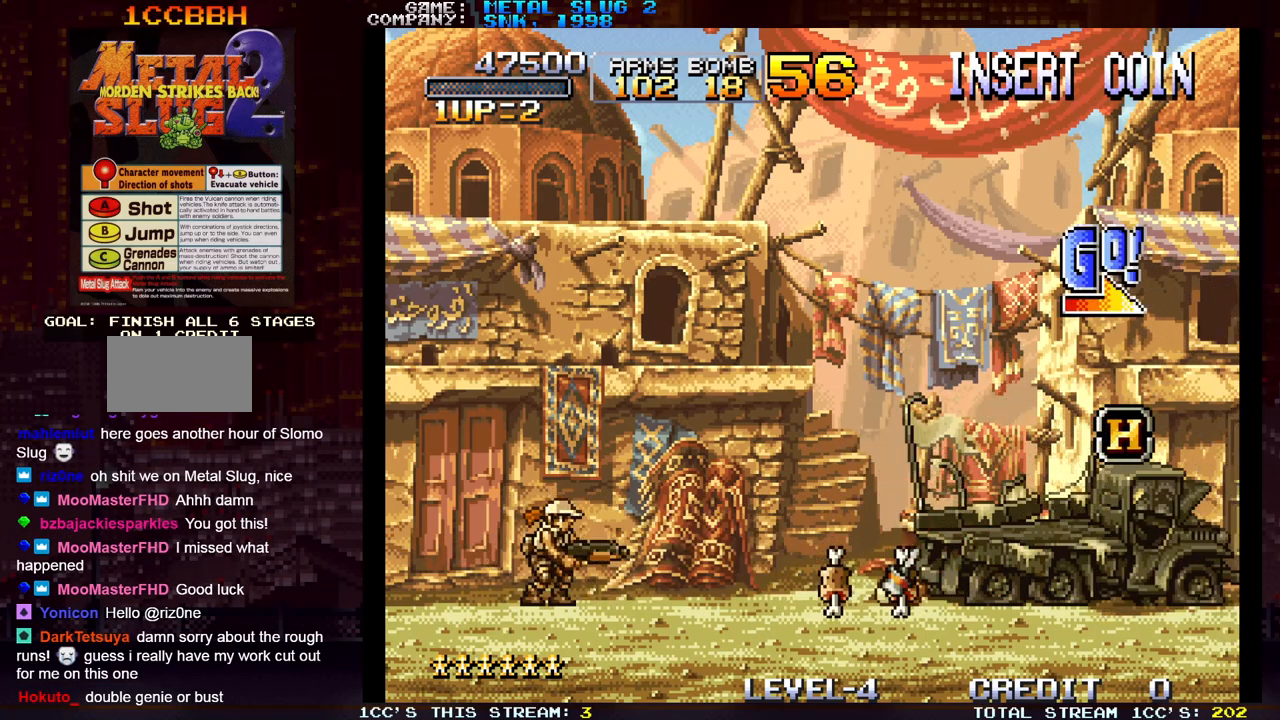
{"buttons": [], "left_stick": "right", "events": [[83, "left_stick", "right"]]}
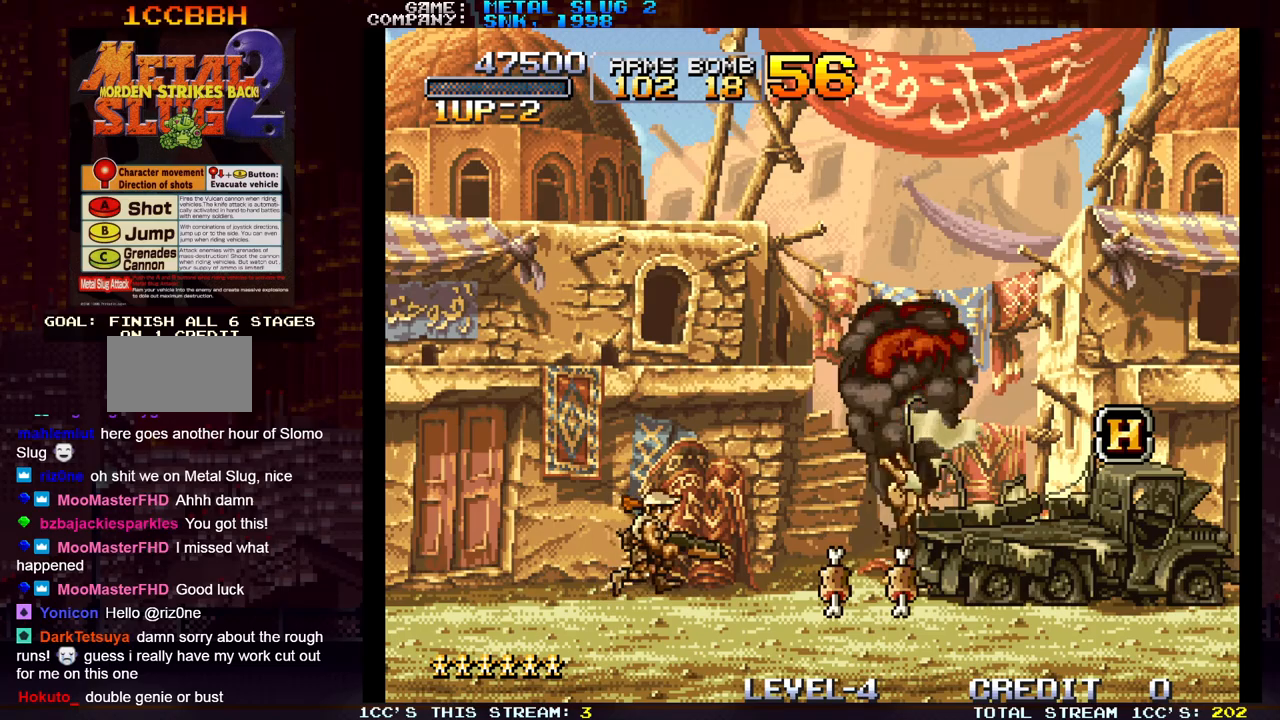
{"buttons": [], "left_stick": "right", "events": []}
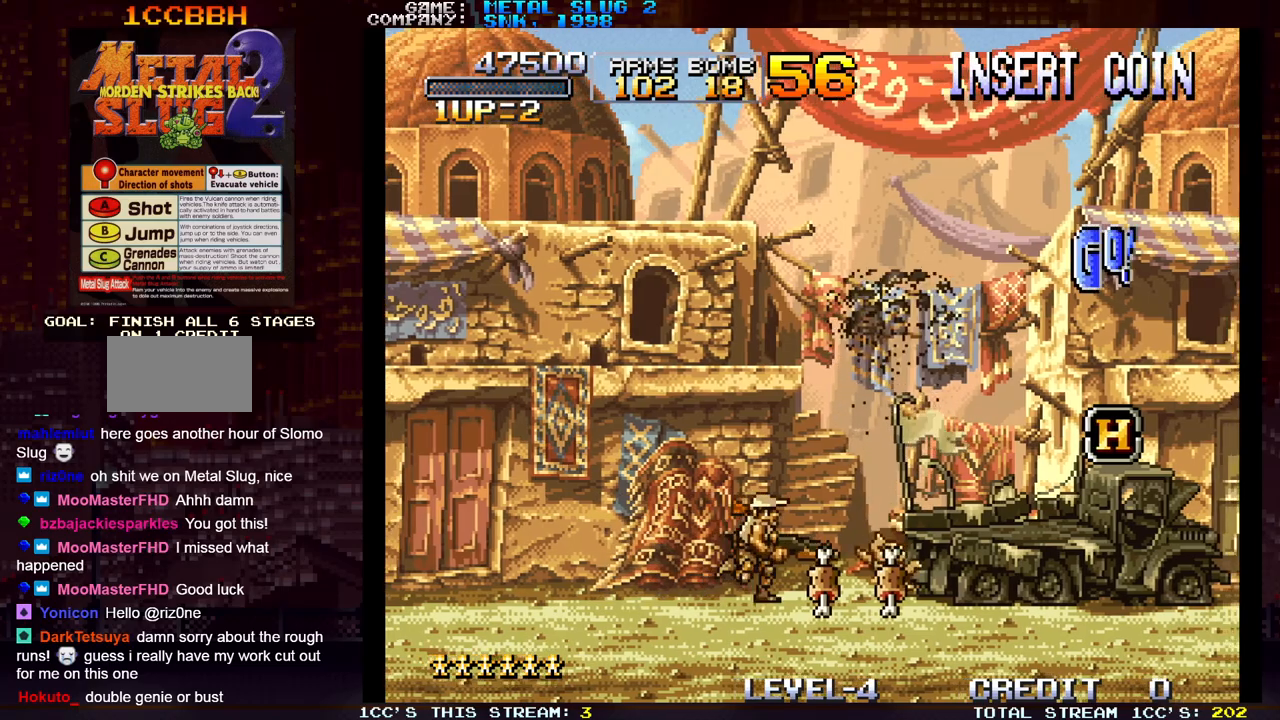
{"buttons": ["SQUARE"], "left_stick": "right", "events": [[417, "TRIANGLE", "down"], [500, "SQUARE", "down"], [500, "TRIANGLE", "up"]]}
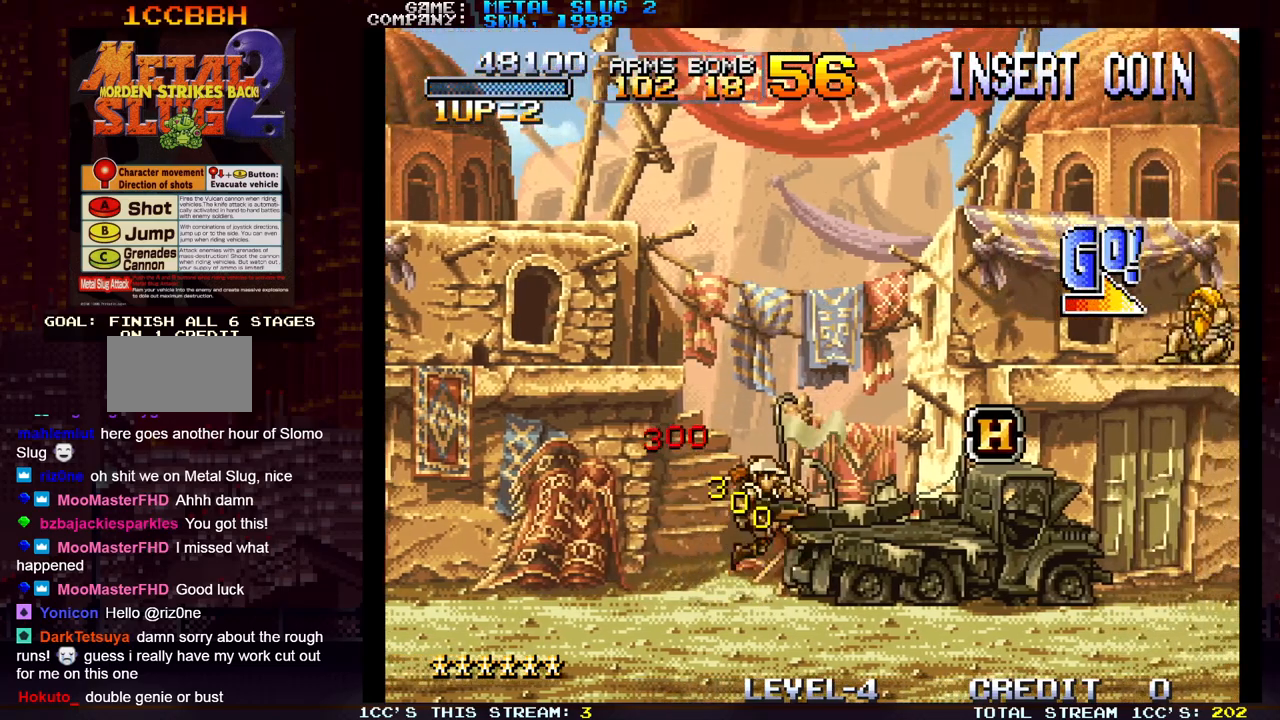
{"buttons": [], "left_stick": "right", "events": [[67, "SQUARE", "up"], [283, "SQUARE", "down"], [383, "SQUARE", "up"]]}
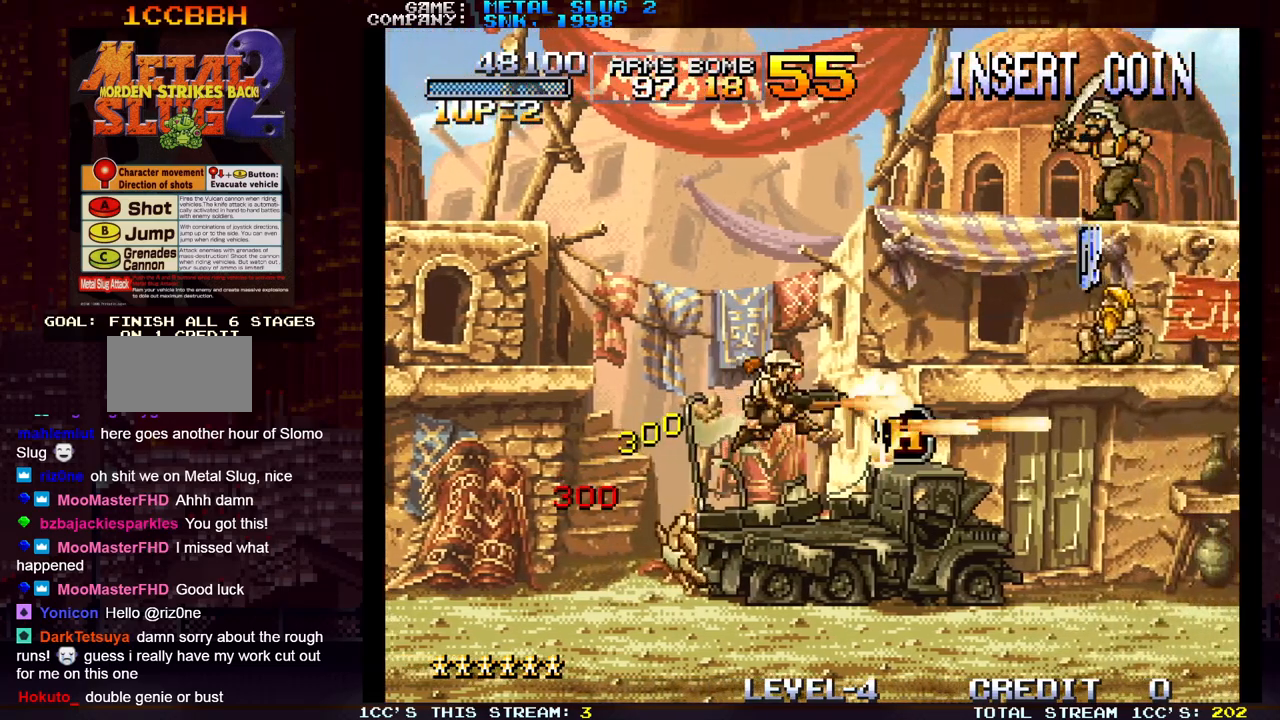
{"buttons": ["TRIANGLE"], "left_stick": "center", "events": [[333, "left_stick", "center"], [500, "TRIANGLE", "down"]]}
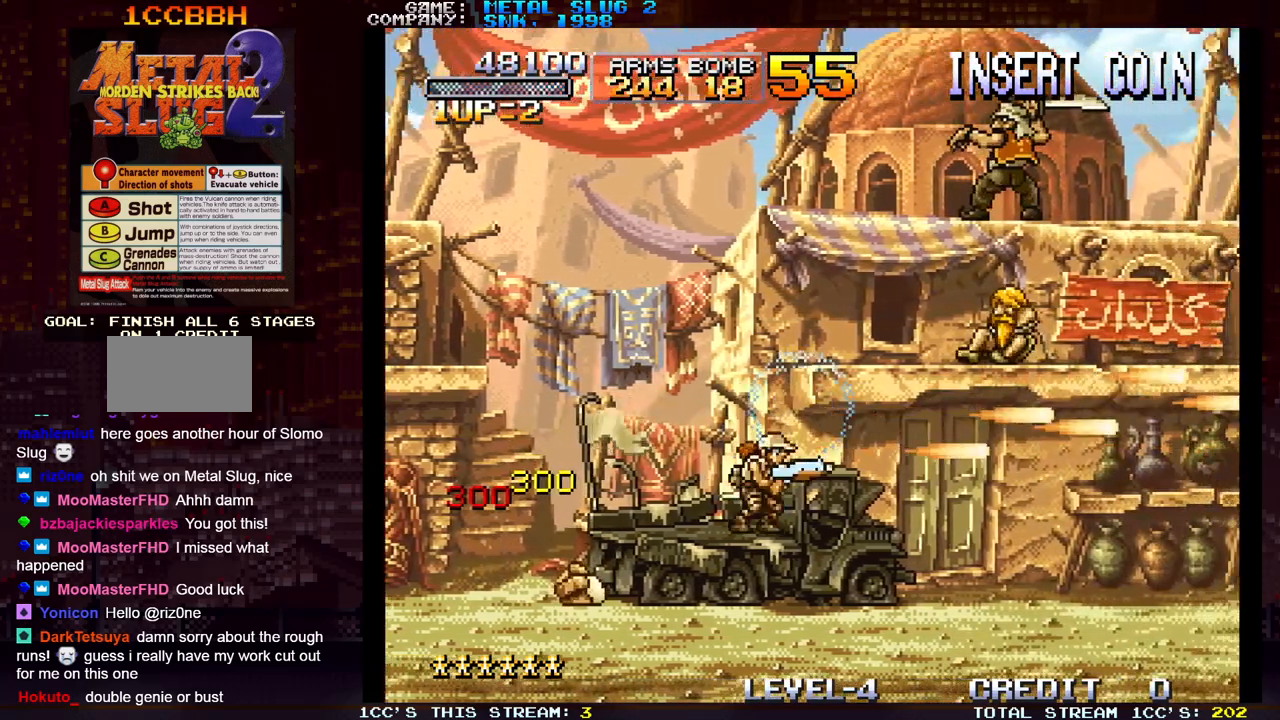
{"buttons": [], "left_stick": "center", "events": [[100, "SQUARE", "down"], [117, "TRIANGLE", "up"], [183, "SQUARE", "up"], [250, "SQUARE", "down"], [350, "SQUARE", "up"], [417, "SQUARE", "down"], [500, "SQUARE", "up"]]}
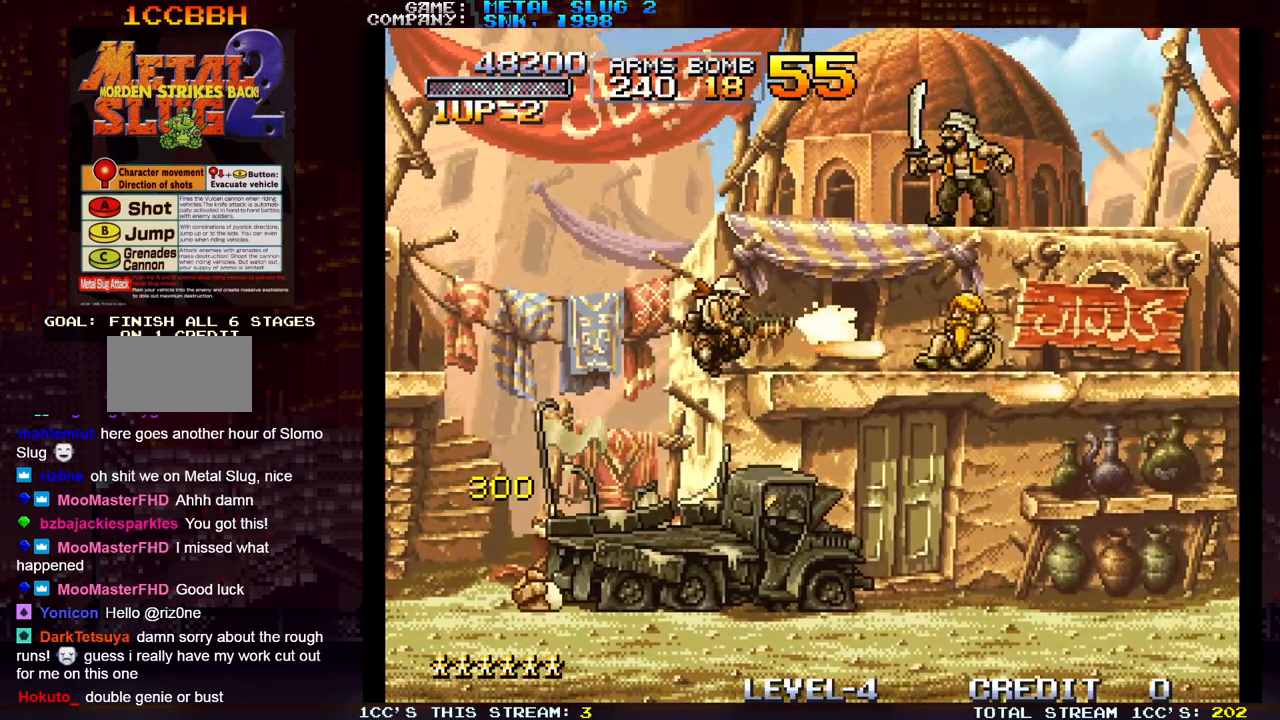
{"buttons": [], "left_stick": "right", "events": [[67, "SQUARE", "down"], [67, "left_stick", "up"], [150, "SQUARE", "up"], [233, "SQUARE", "down"], [300, "left_stick", "right"], [317, "SQUARE", "up"], [383, "SQUARE", "down"], [483, "SQUARE", "up"]]}
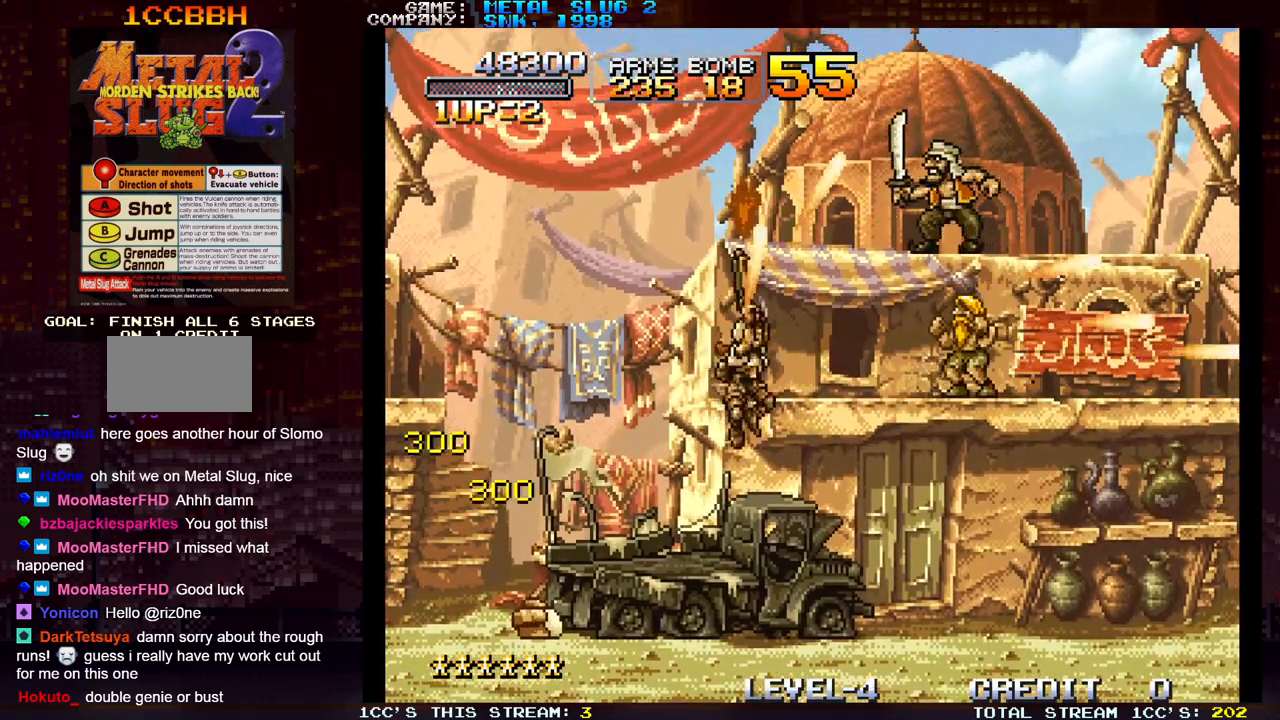
{"buttons": ["SQUARE"], "left_stick": "right", "events": [[17, "left_stick", "center"], [50, "SQUARE", "down"], [133, "SQUARE", "up"], [350, "TRIANGLE", "down"], [350, "left_stick", "right"], [450, "TRIANGLE", "up"], [467, "SQUARE", "down"]]}
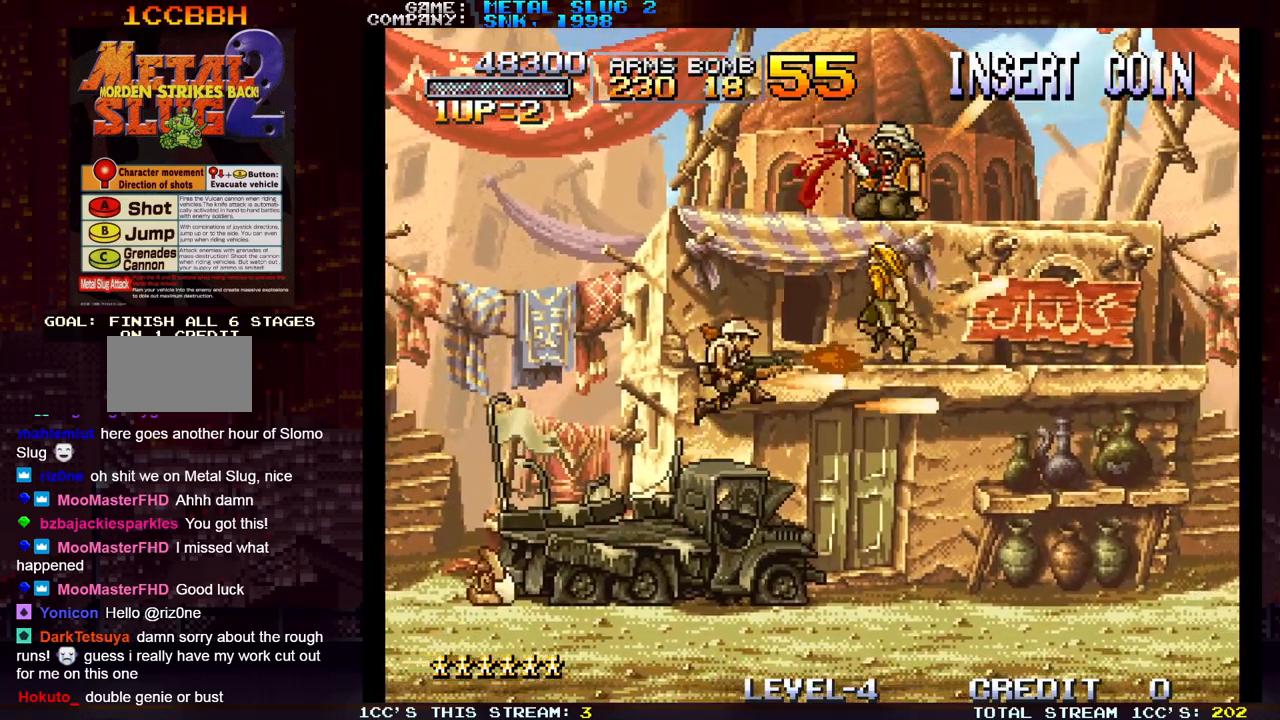
{"buttons": [], "left_stick": "left", "events": [[50, "SQUARE", "up"], [183, "SQUARE", "down"], [250, "SQUARE", "up"], [367, "SQUARE", "down"], [417, "left_stick", "center"], [433, "SQUARE", "up"], [500, "left_stick", "left"]]}
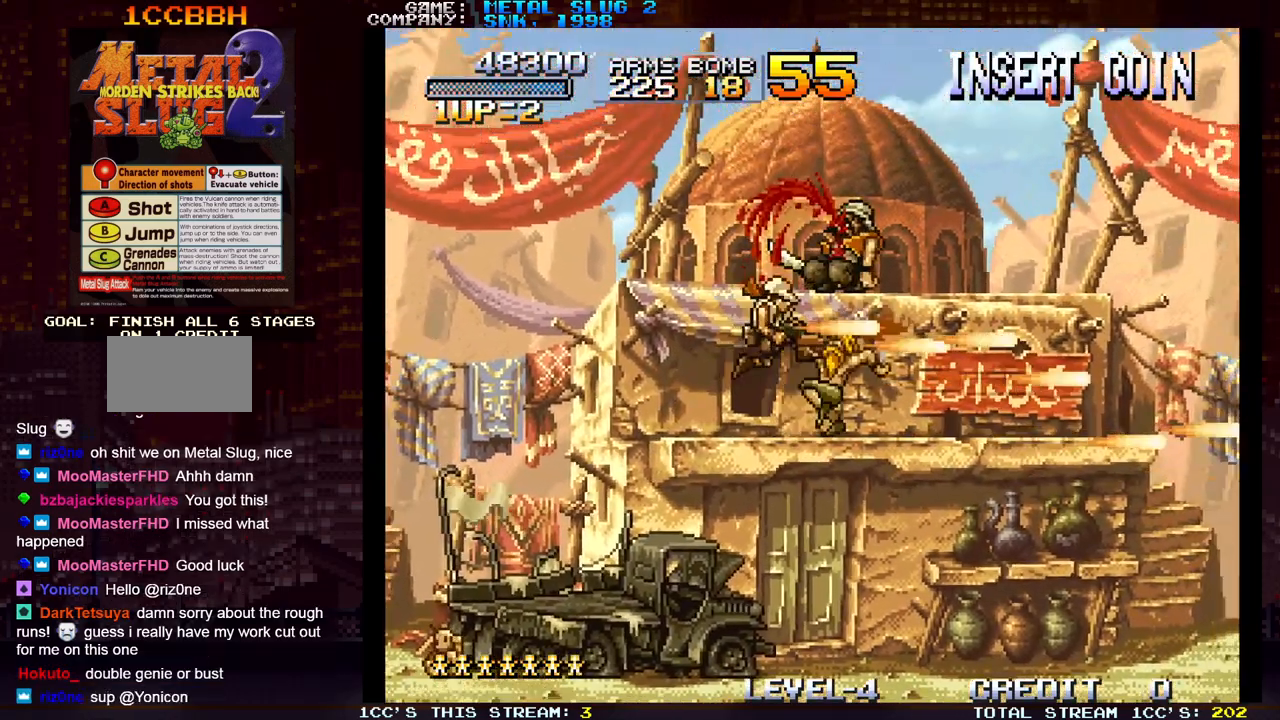
{"buttons": [], "left_stick": "left", "events": []}
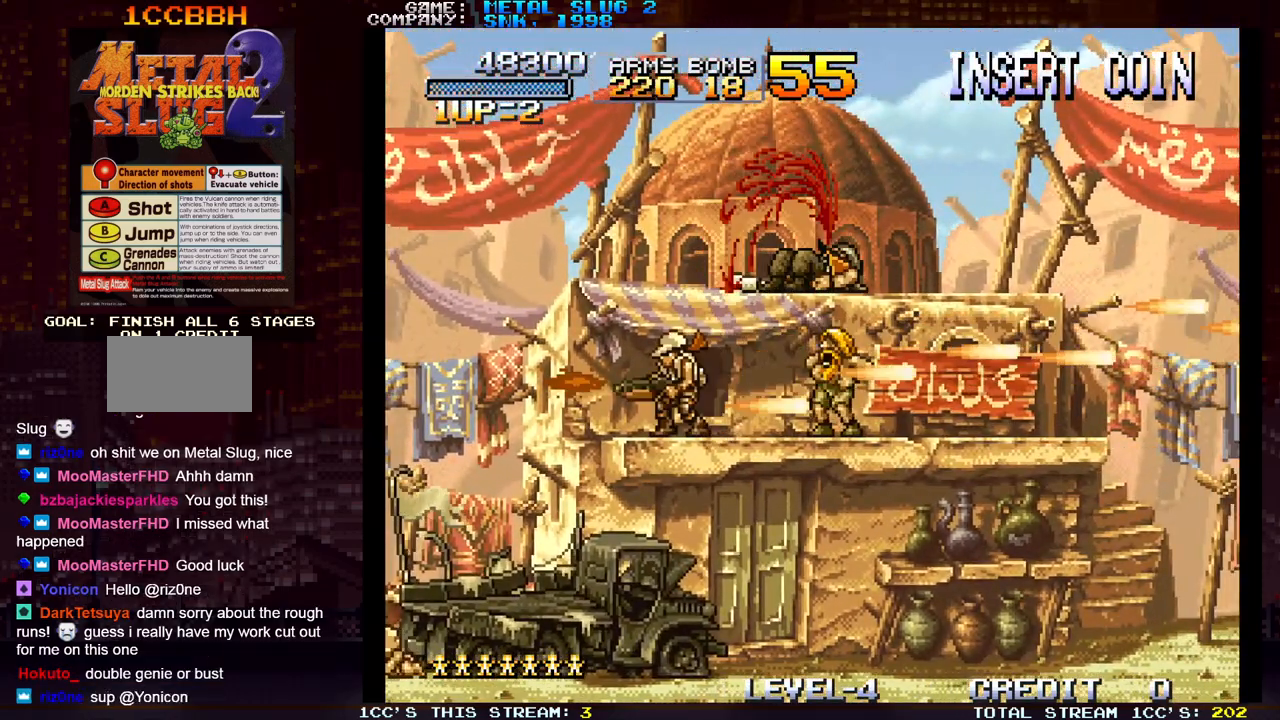
{"buttons": [], "left_stick": "right", "events": [[217, "left_stick", "center"], [350, "left_stick", "right"]]}
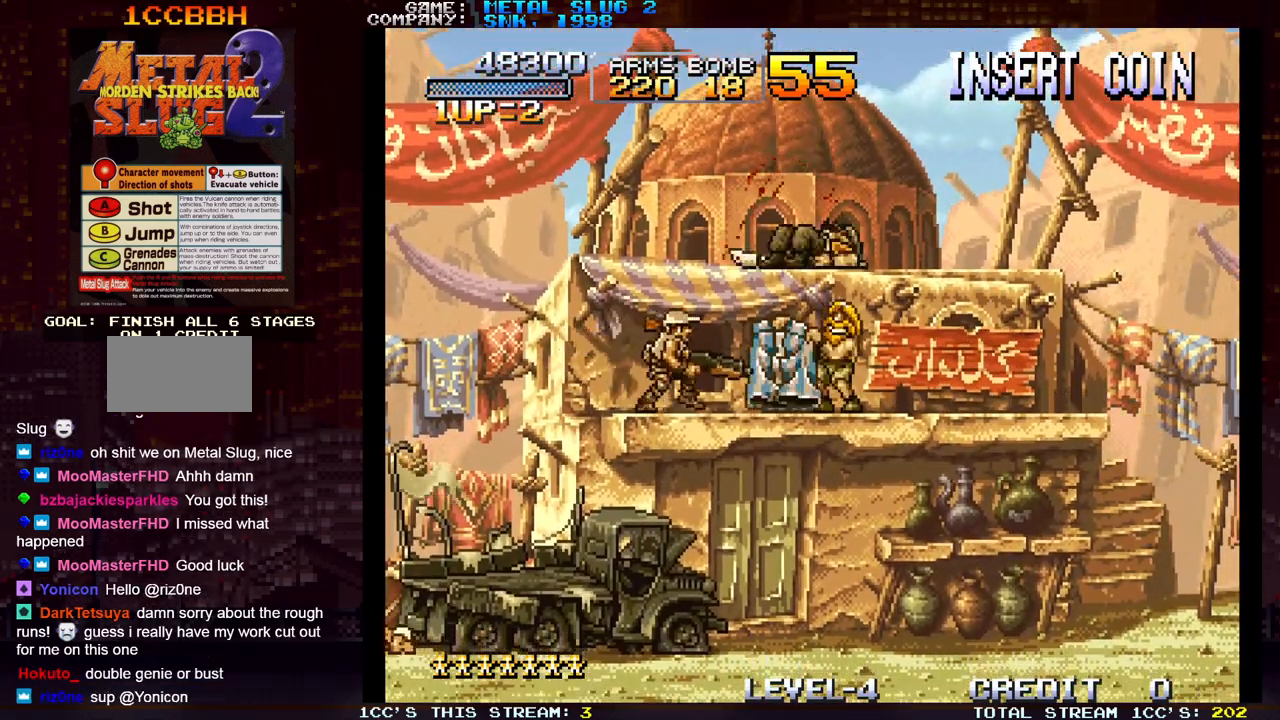
{"buttons": [], "left_stick": "right", "events": [[83, "left_stick", "center"], [500, "left_stick", "right"]]}
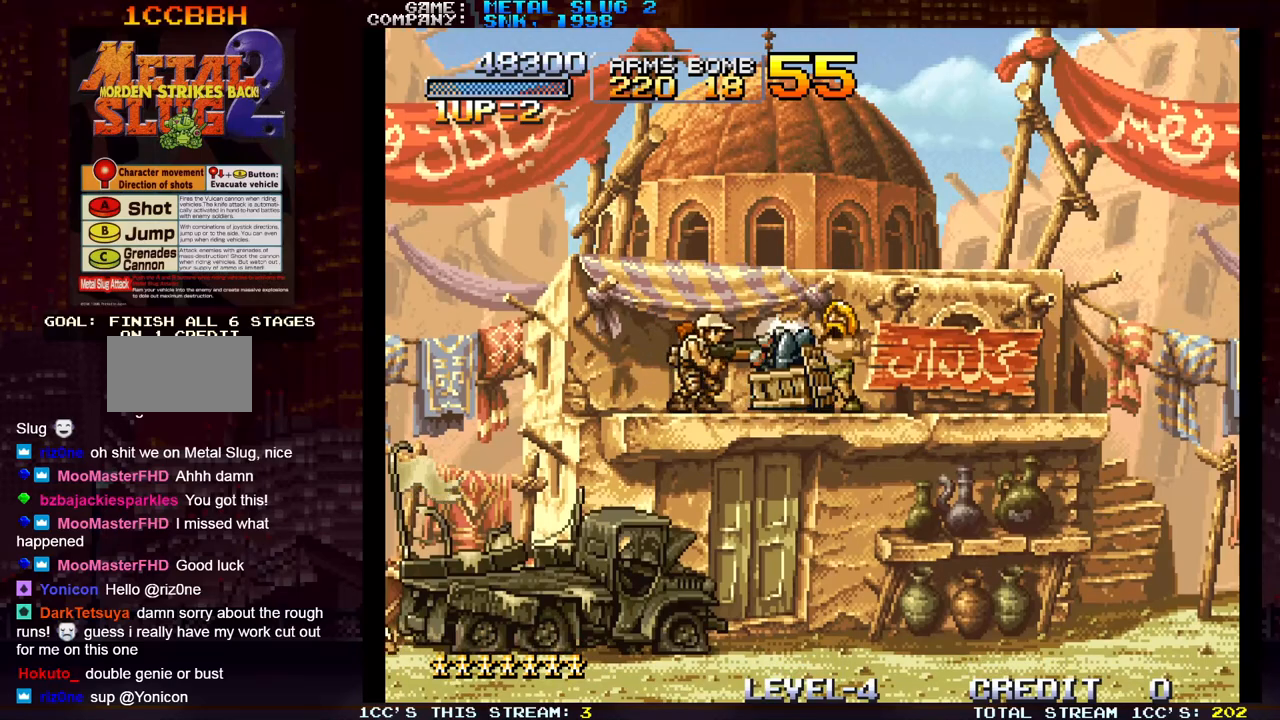
{"buttons": [], "left_stick": "right", "events": []}
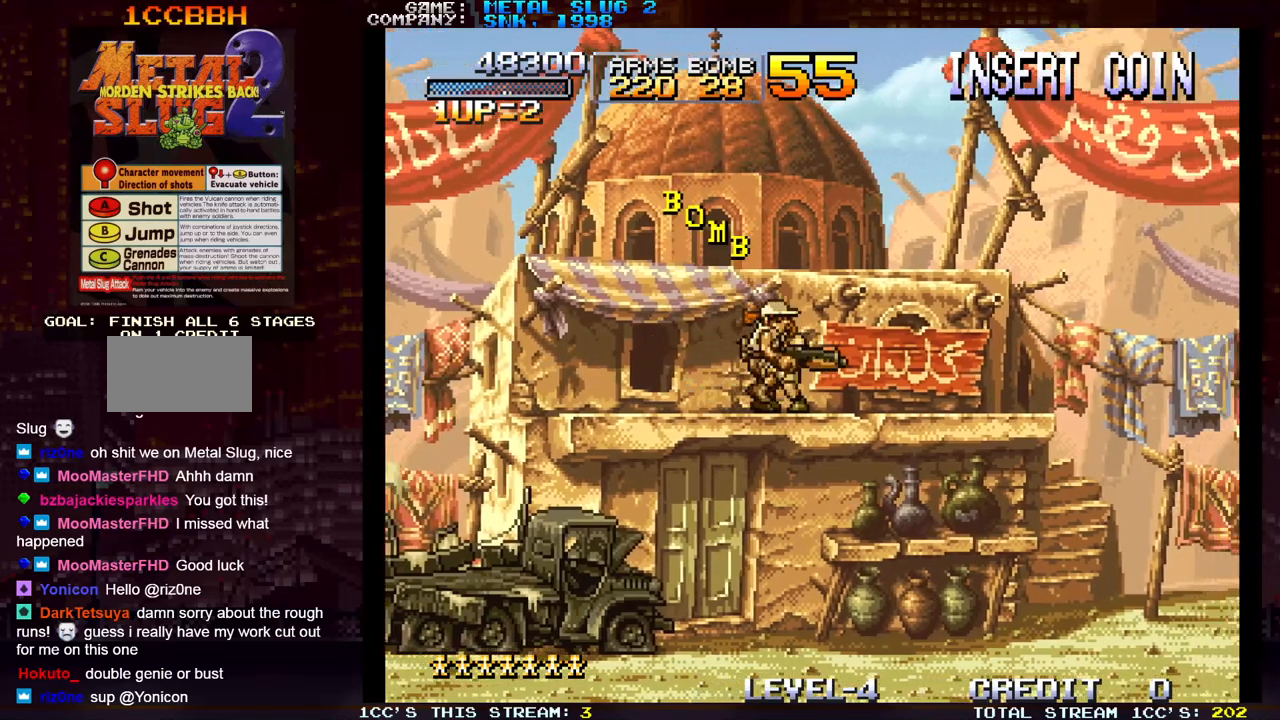
{"buttons": [], "left_stick": "up-right", "events": [[150, "TRIANGLE", "down"], [233, "left_stick", "up-right"], [267, "TRIANGLE", "up"], [367, "SQUARE", "down"], [417, "SQUARE", "up"]]}
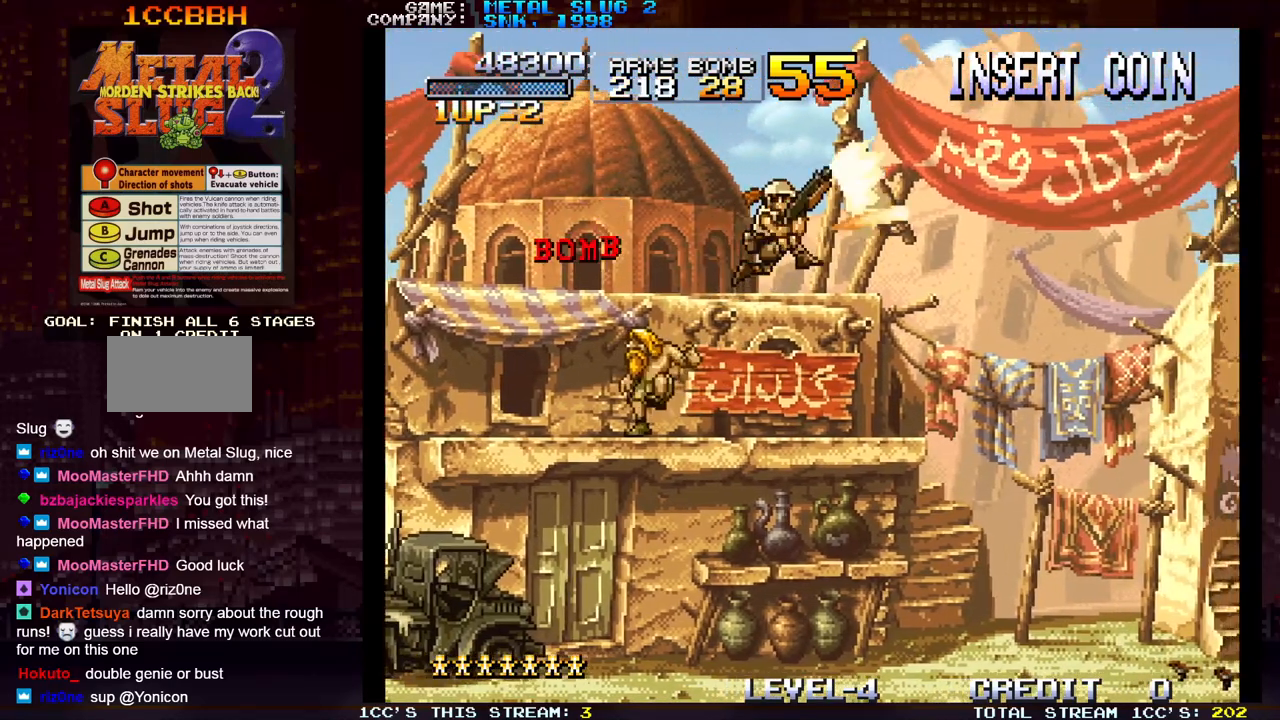
{"buttons": [], "left_stick": "center", "events": [[17, "SQUARE", "down"], [100, "SQUARE", "up"], [167, "SQUARE", "down"], [183, "left_stick", "left"], [267, "SQUARE", "up"], [333, "SQUARE", "down"], [433, "SQUARE", "up"], [450, "left_stick", "center"]]}
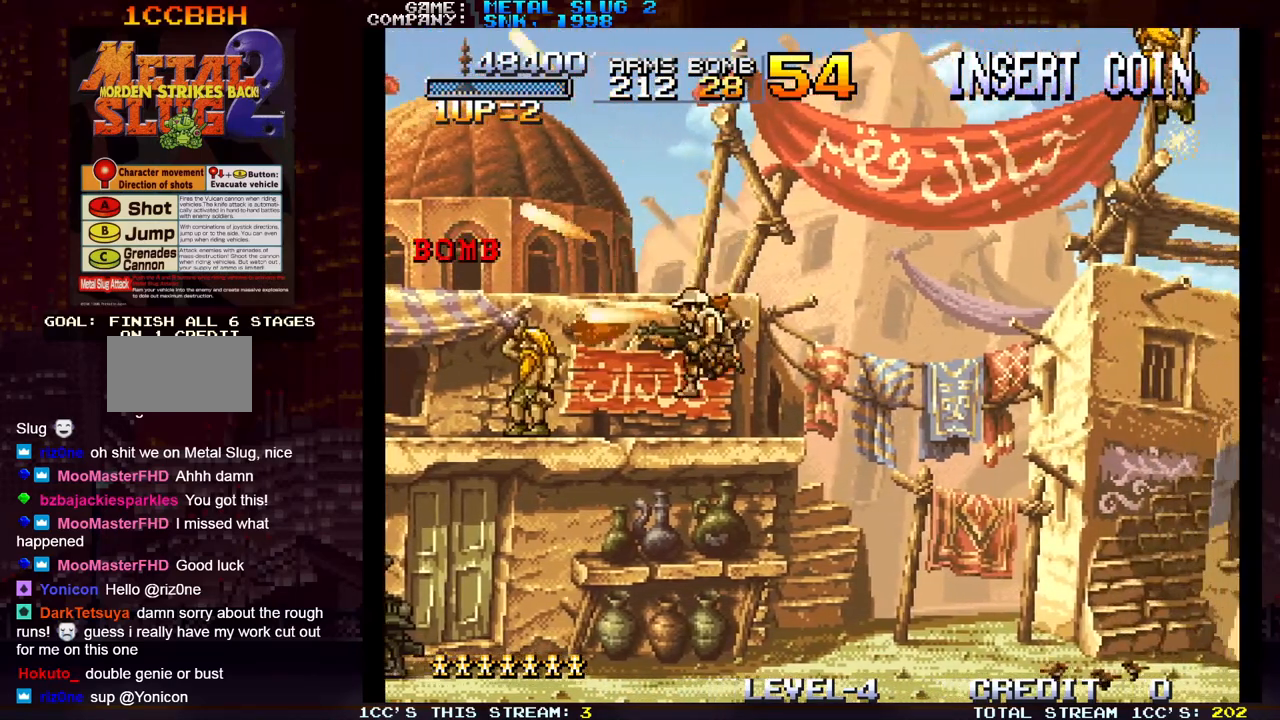
{"buttons": [], "left_stick": "right", "events": [[33, "left_stick", "right"], [317, "TRIANGLE", "down"], [417, "TRIANGLE", "up"]]}